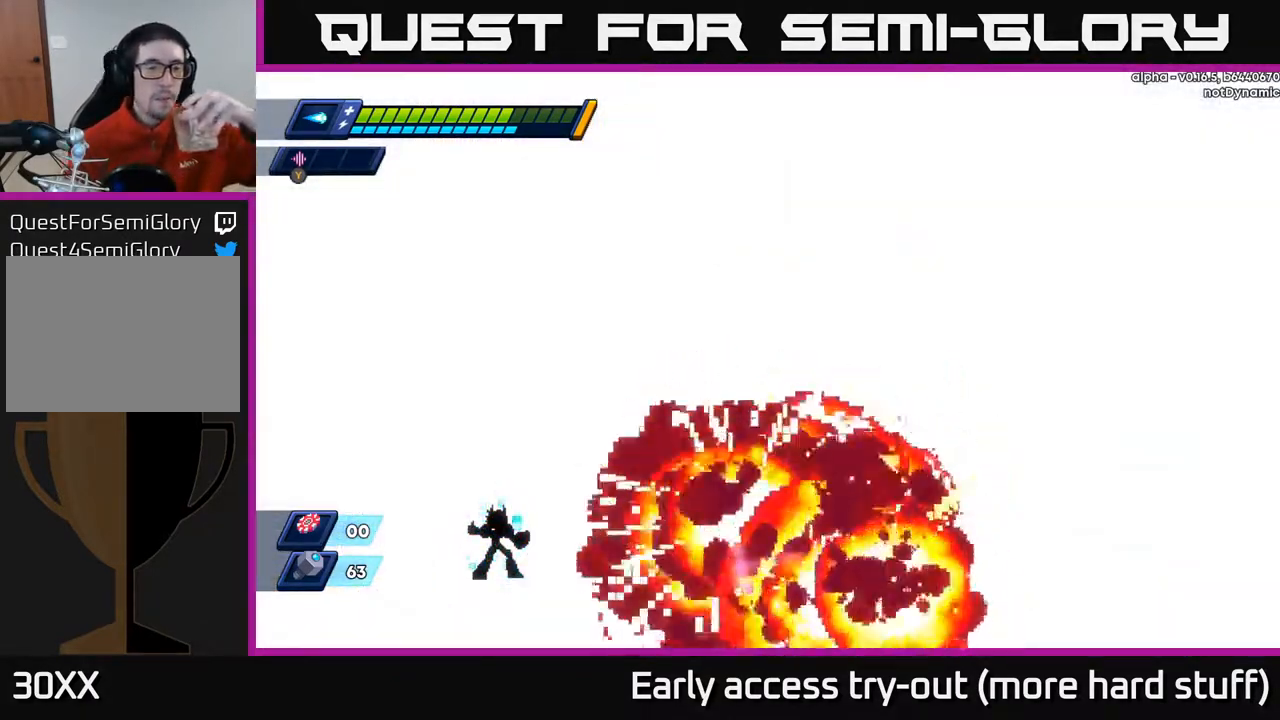
Gameplay with a controller (Xbox layout); each line is a JSON object with the inputs held at the frame after it. "events" lists button and stick changes between this image and that frame as [ms after this image, input, new state], when the widget could be followed in between. Not read: left_stick.
{"buttons": [], "right_stick": "center", "events": []}
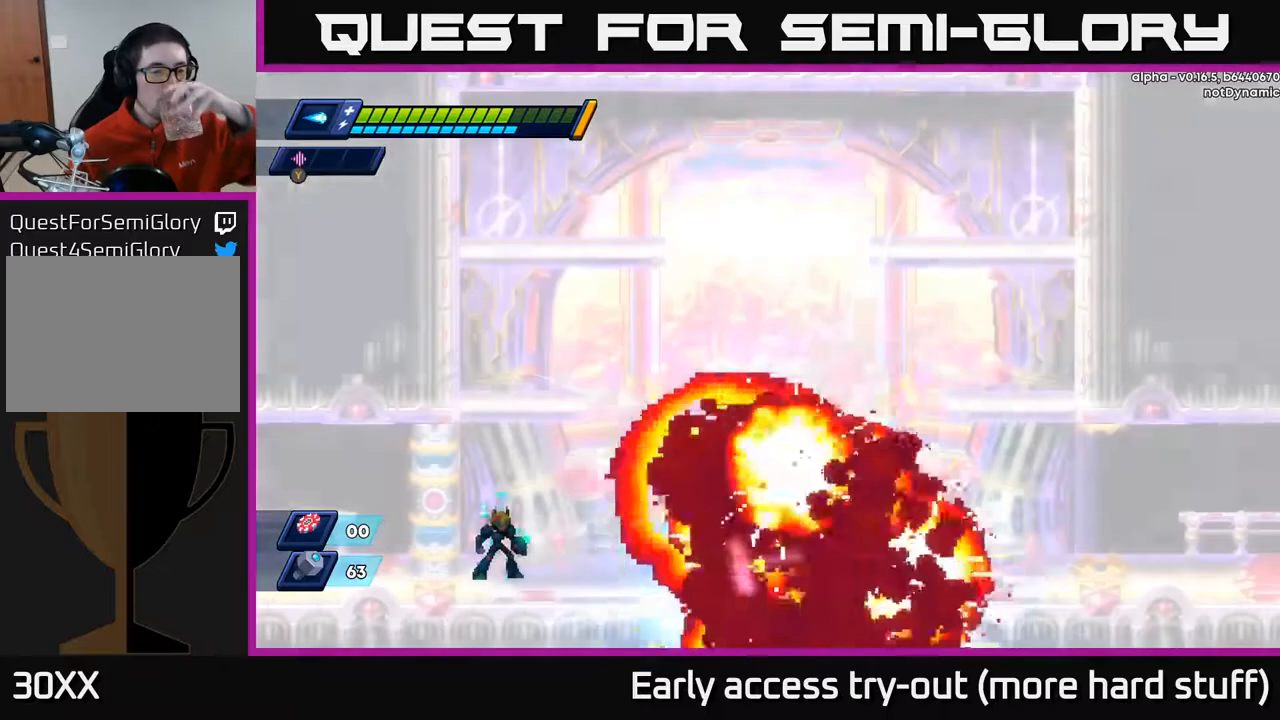
{"buttons": ["R2"], "right_stick": "center", "events": [[483, "R2", "down"]]}
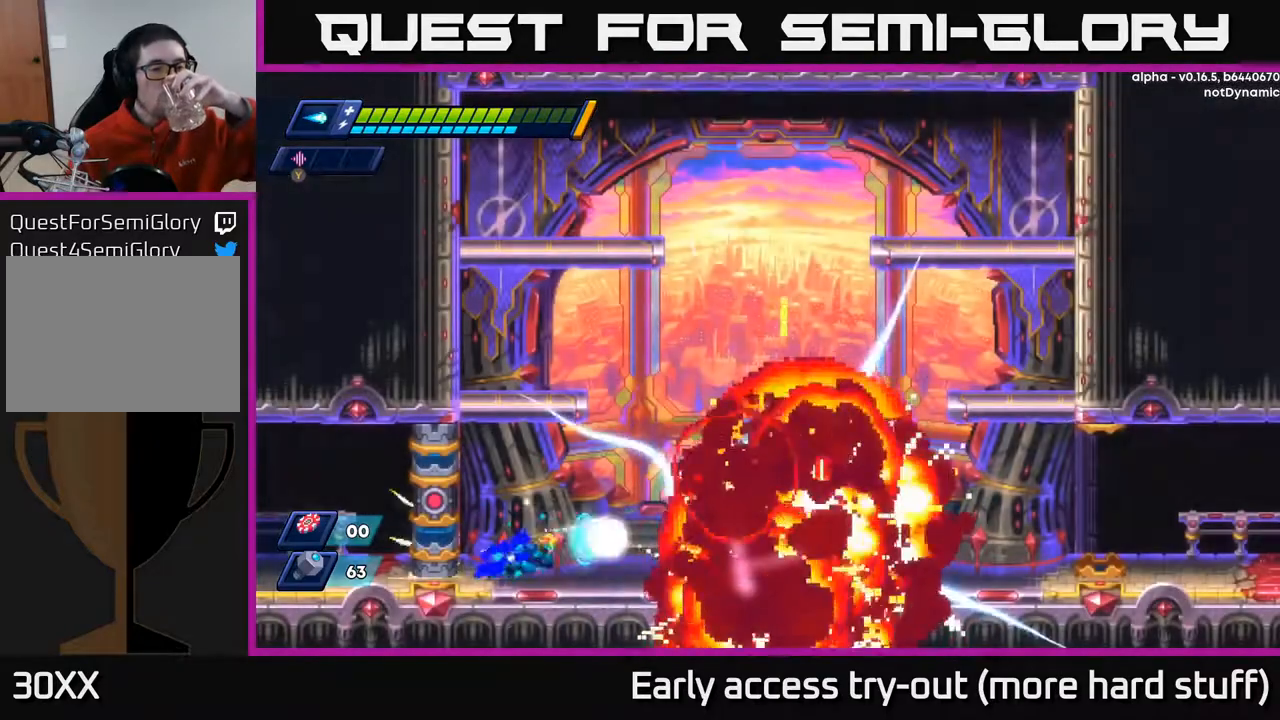
{"buttons": [], "right_stick": "center", "events": [[133, "R2", "up"], [250, "R2", "down"], [467, "R2", "up"]]}
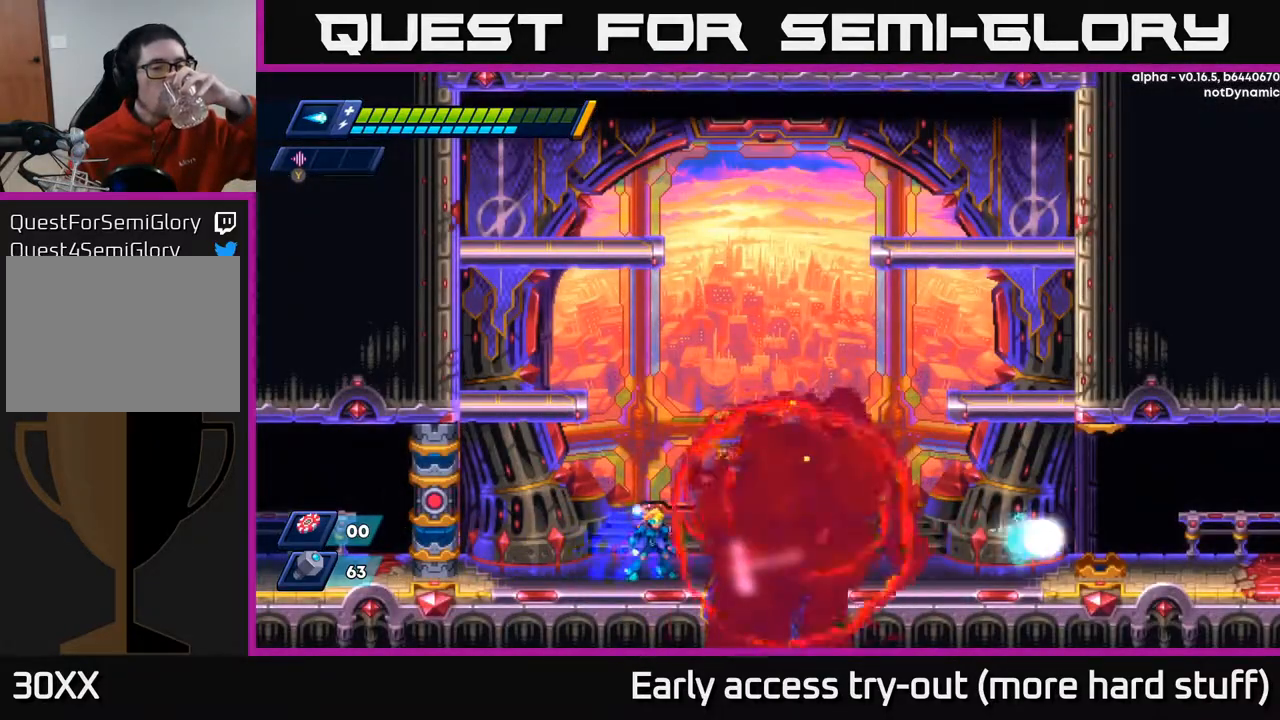
{"buttons": [], "right_stick": "center", "events": [[67, "R2", "down"], [233, "R2", "up"]]}
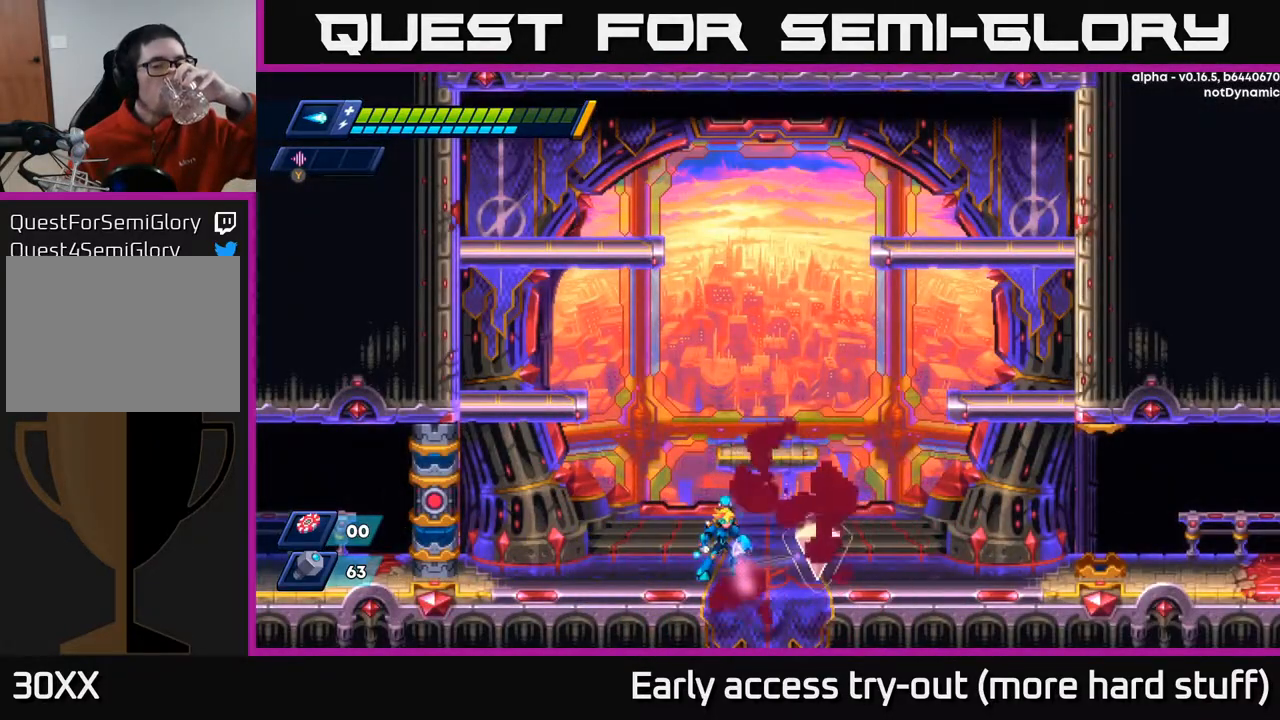
{"buttons": ["R2"], "right_stick": "center", "events": [[367, "R2", "down"]]}
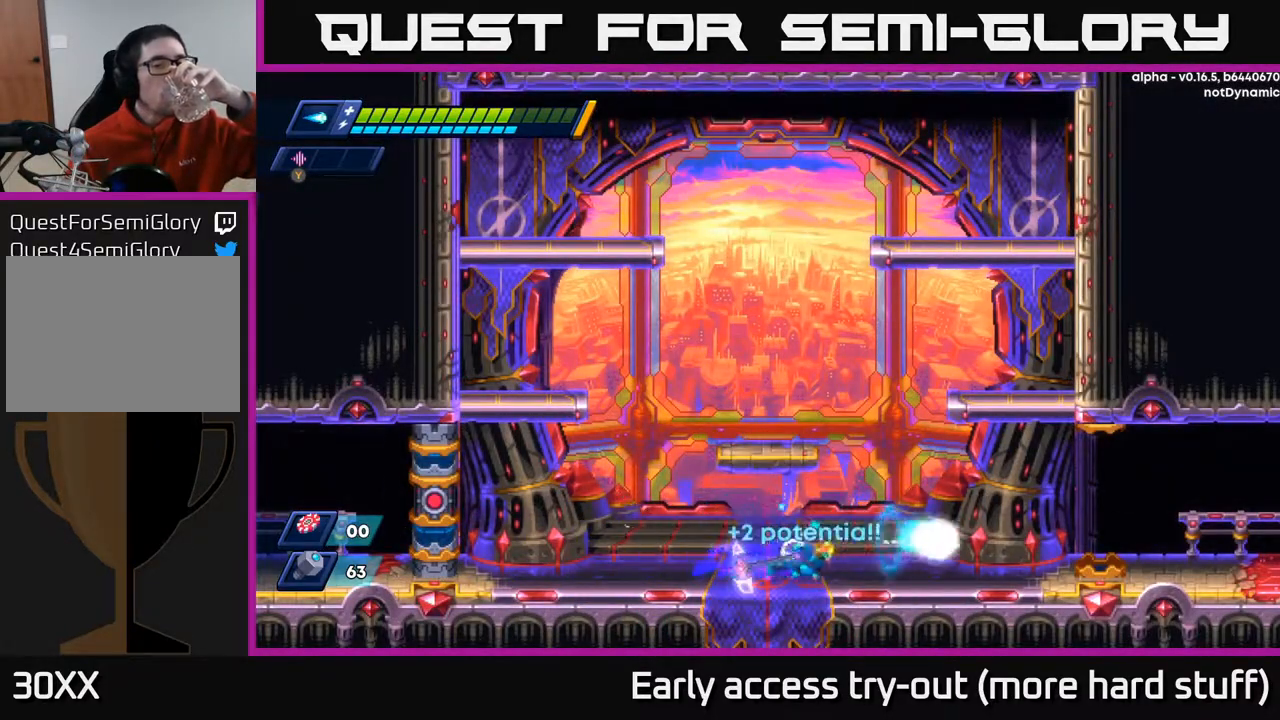
{"buttons": [], "right_stick": "center", "events": [[150, "R2", "up"], [267, "R2", "down"], [483, "R2", "up"]]}
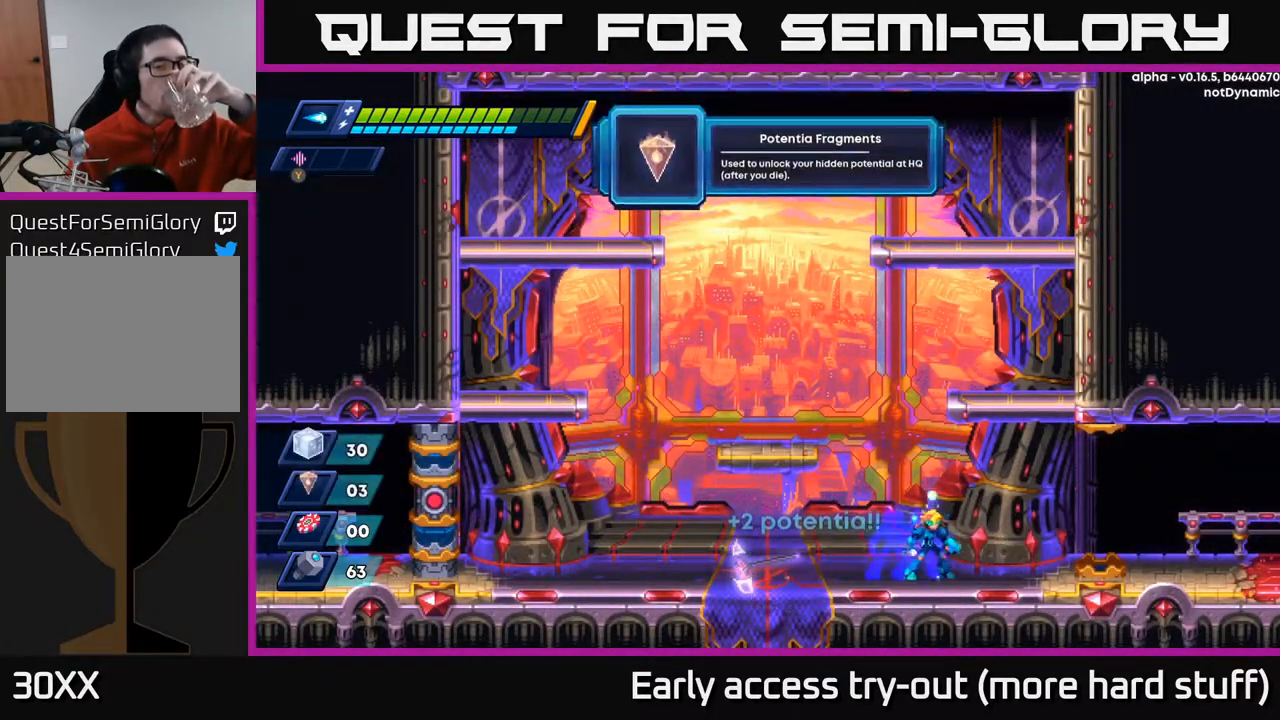
{"buttons": ["R2"], "right_stick": "center", "events": [[100, "R2", "down"], [283, "R2", "up"], [367, "R2", "down"]]}
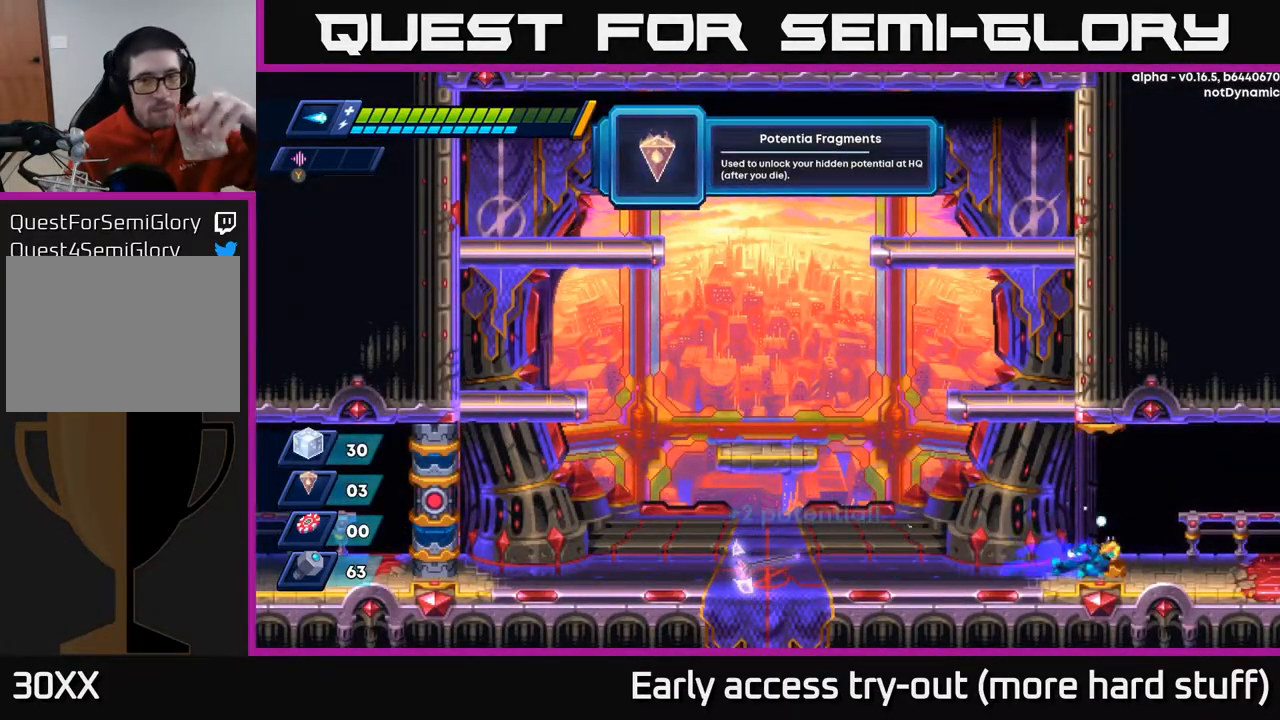
{"buttons": [], "right_stick": "center", "events": [[83, "R2", "up"], [167, "R2", "down"], [500, "R2", "up"]]}
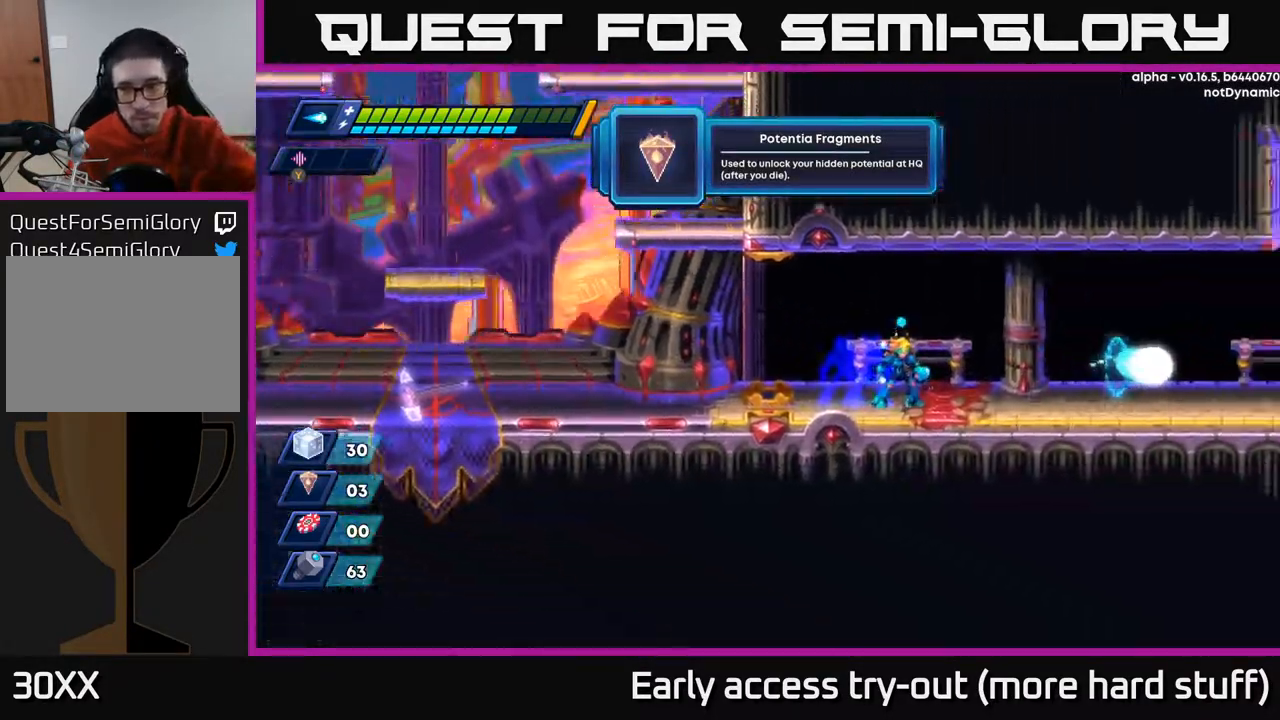
{"buttons": [], "right_stick": "center", "events": [[100, "R2", "down"], [417, "R2", "up"]]}
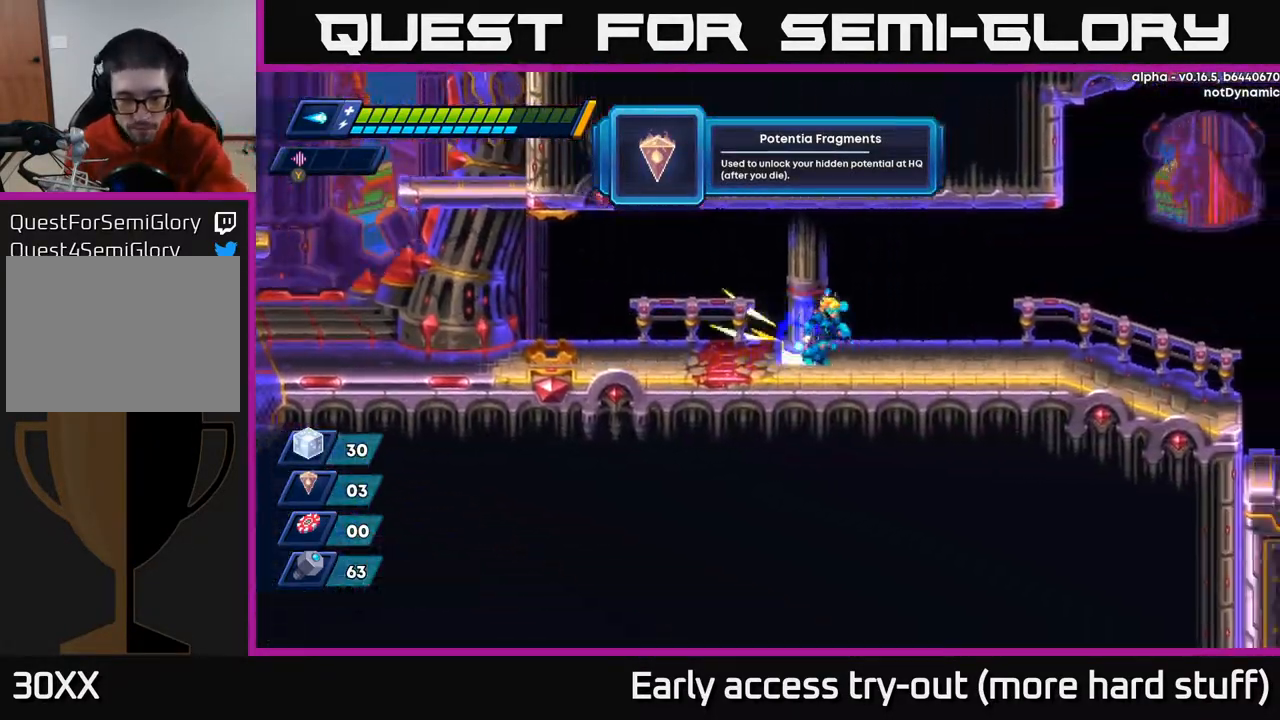
{"buttons": ["R2"], "right_stick": "center", "events": [[33, "R2", "down"], [333, "R2", "up"], [417, "R2", "down"]]}
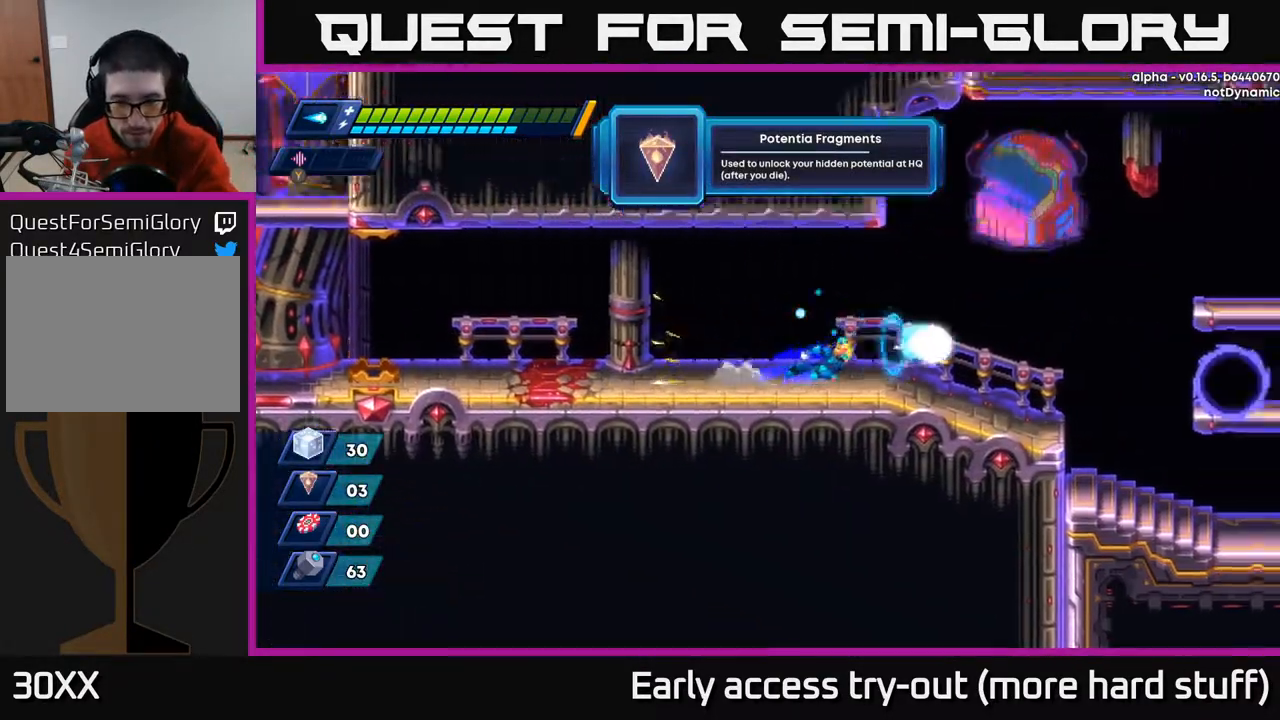
{"buttons": ["A", "R2"], "right_stick": "center", "events": [[200, "R2", "up"], [300, "R2", "down"], [450, "A", "down"]]}
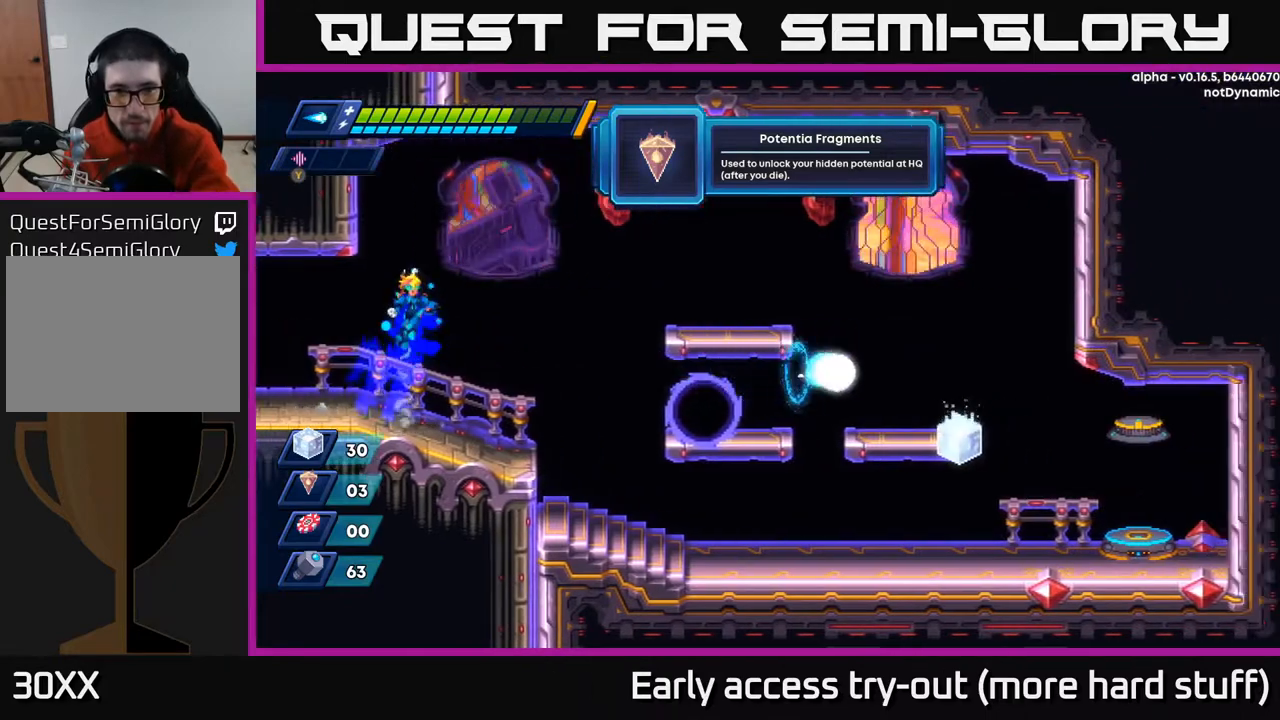
{"buttons": ["R2"], "right_stick": "center", "events": [[467, "A", "up"]]}
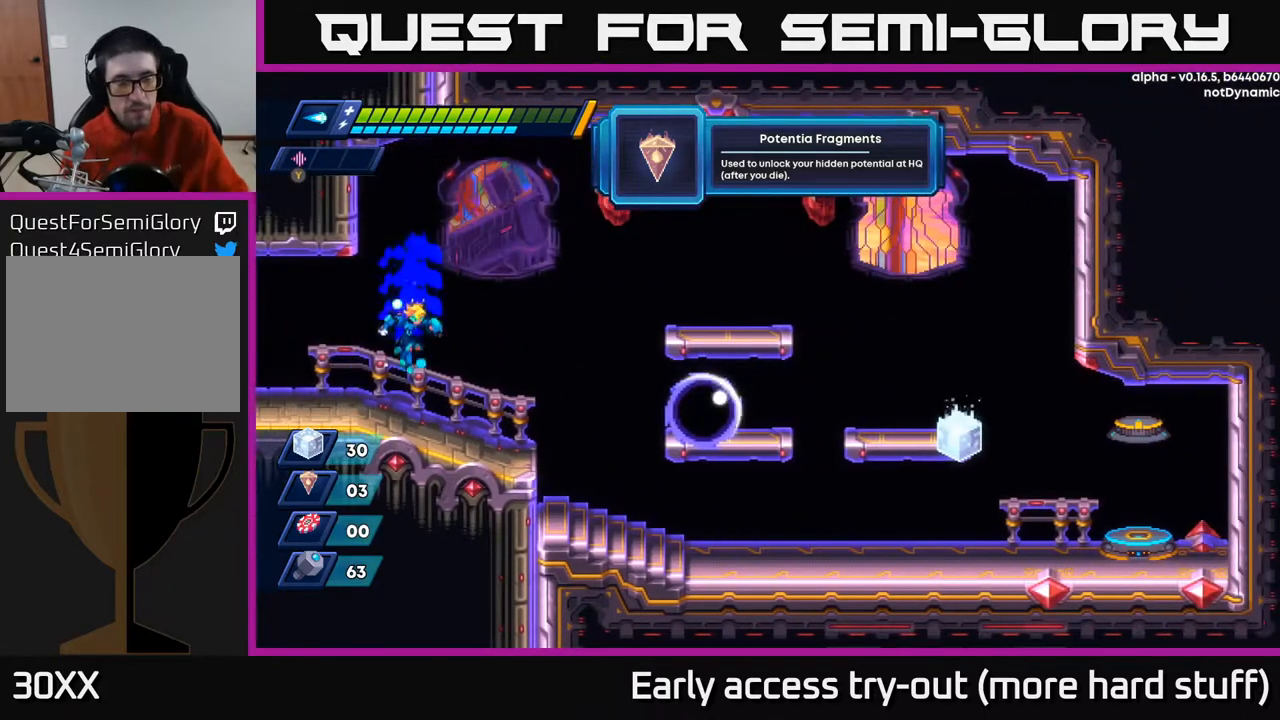
{"buttons": ["DPAD_RIGHT"], "right_stick": "center", "events": [[33, "R2", "up"], [433, "DPAD_RIGHT", "down"]]}
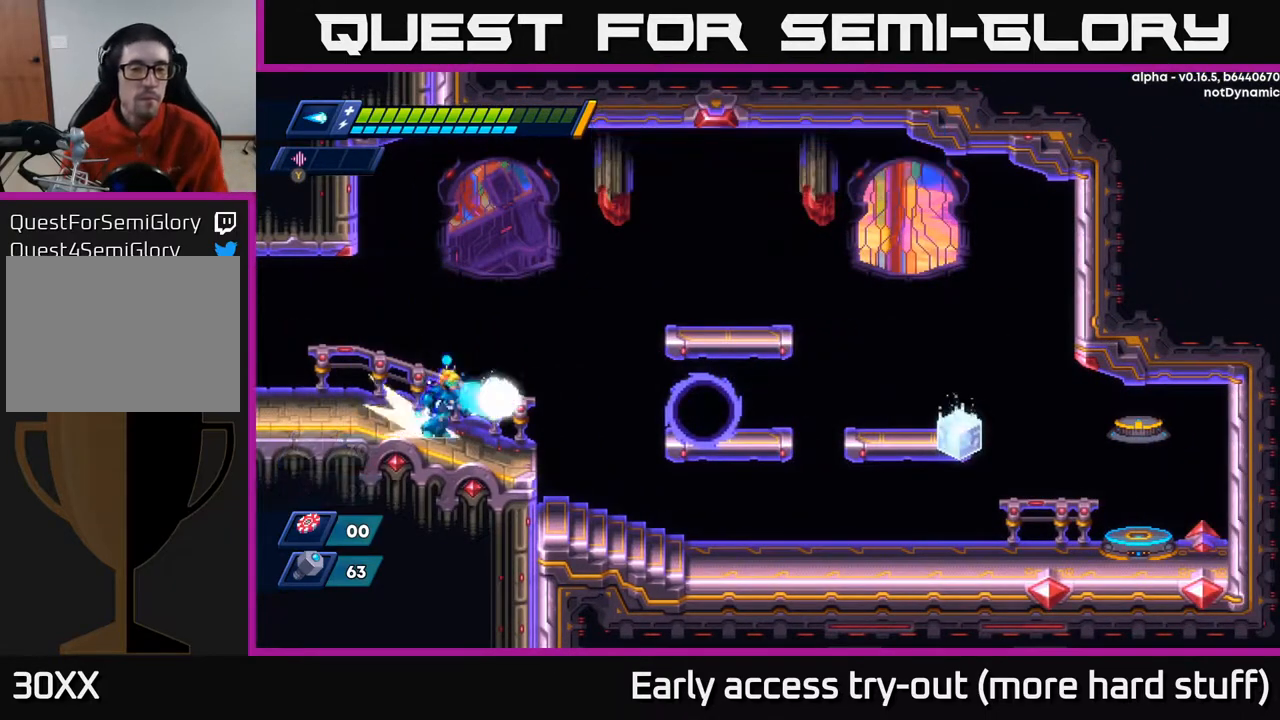
{"buttons": ["DPAD_RIGHT"], "right_stick": "center", "events": [[50, "R2", "down"], [67, "A", "down"], [383, "A", "up"], [400, "R2", "up"]]}
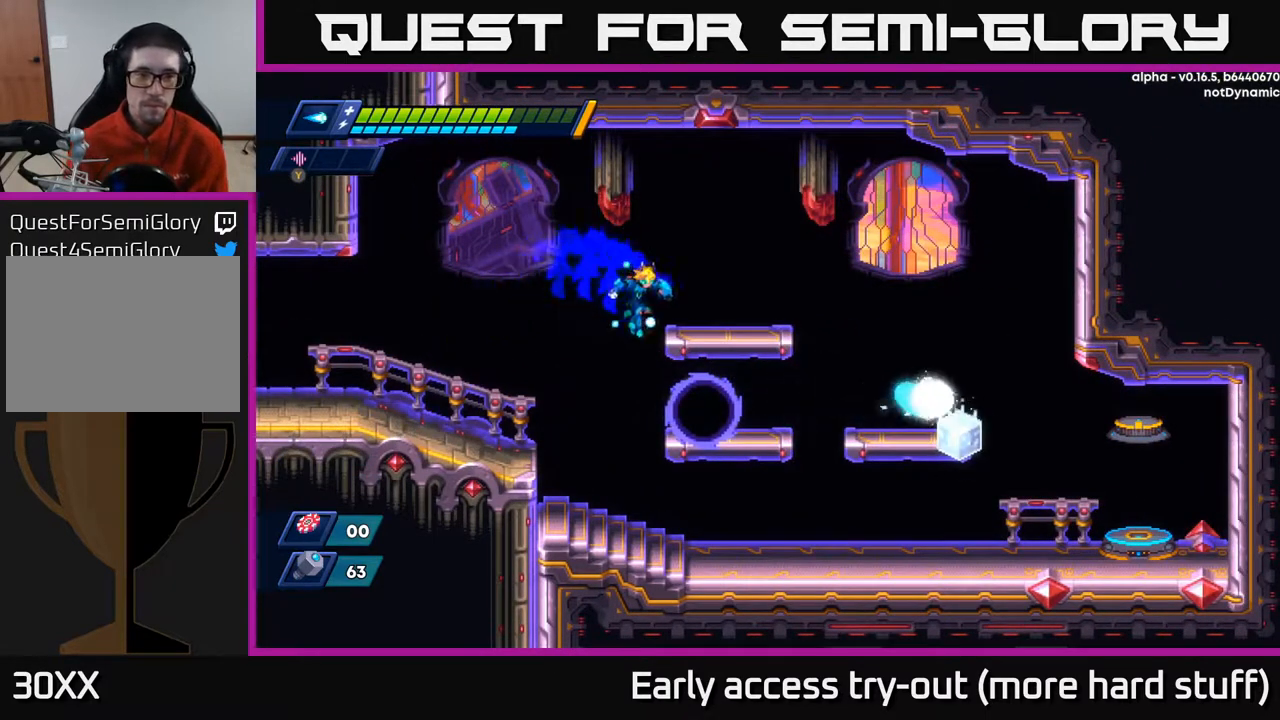
{"buttons": ["DPAD_RIGHT"], "right_stick": "center", "events": [[267, "B", "down"], [333, "B", "up"]]}
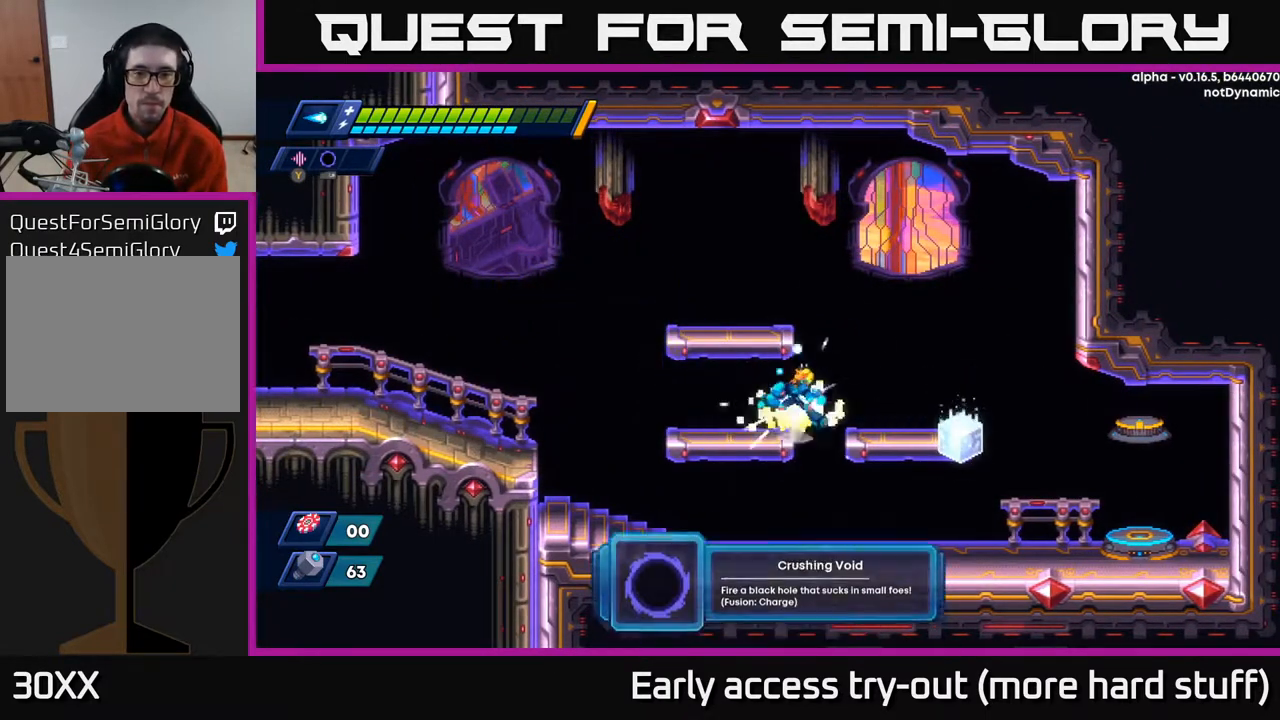
{"buttons": ["DPAD_RIGHT"], "right_stick": "center", "events": [[50, "A", "down"], [117, "R2", "down"], [183, "A", "up"], [217, "R2", "up"]]}
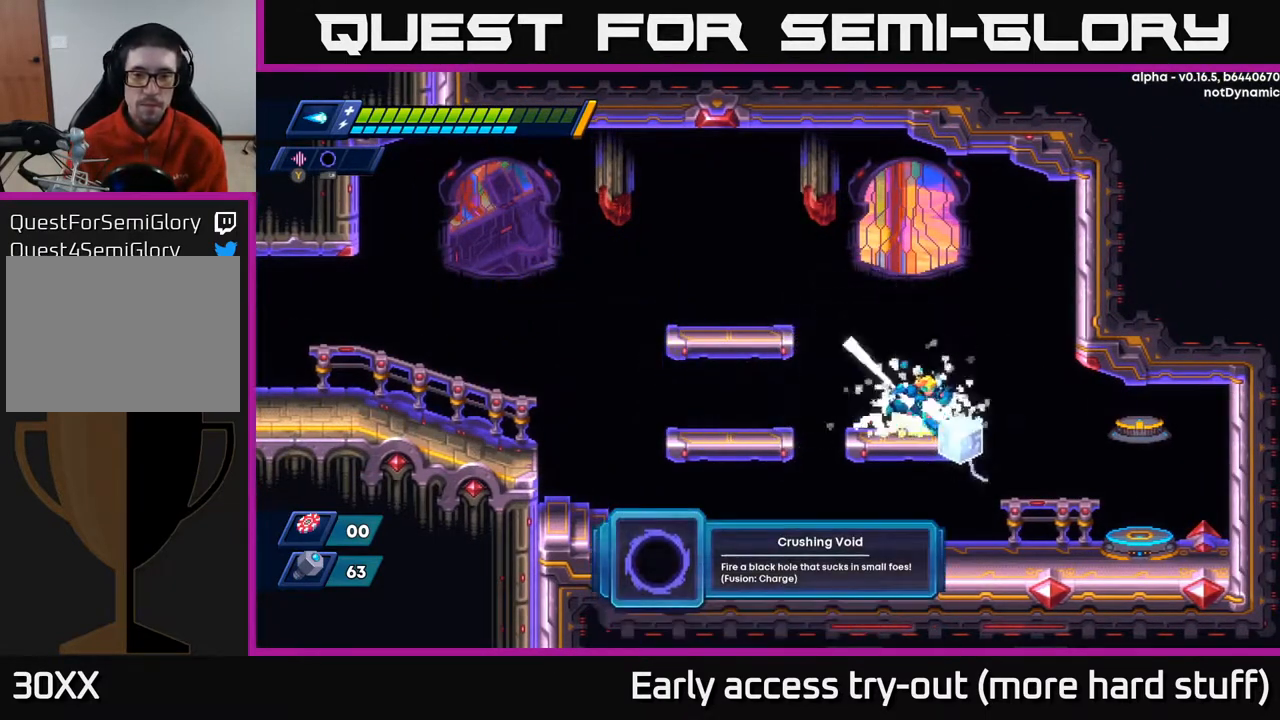
{"buttons": ["R2", "DPAD_RIGHT"], "right_stick": "center", "events": [[250, "R2", "down"]]}
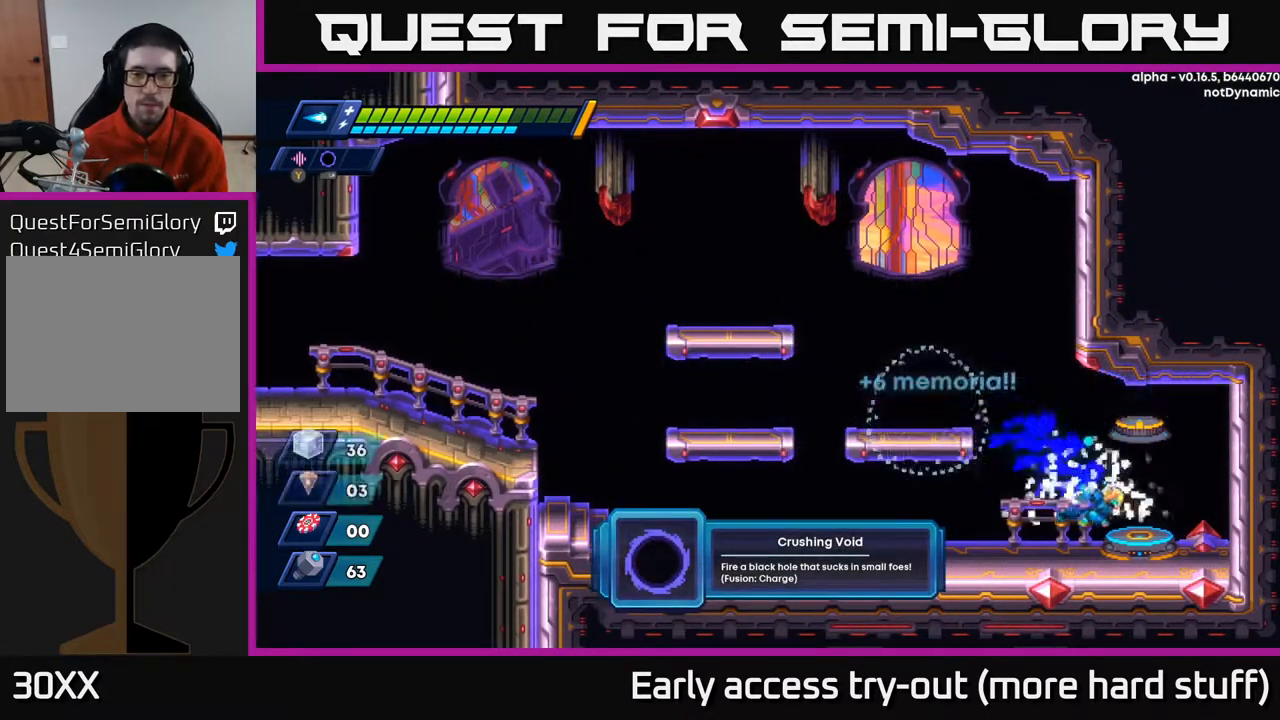
{"buttons": [], "right_stick": "center", "events": [[100, "R2", "up"], [250, "B", "down"], [250, "DPAD_RIGHT", "up"], [317, "B", "up"]]}
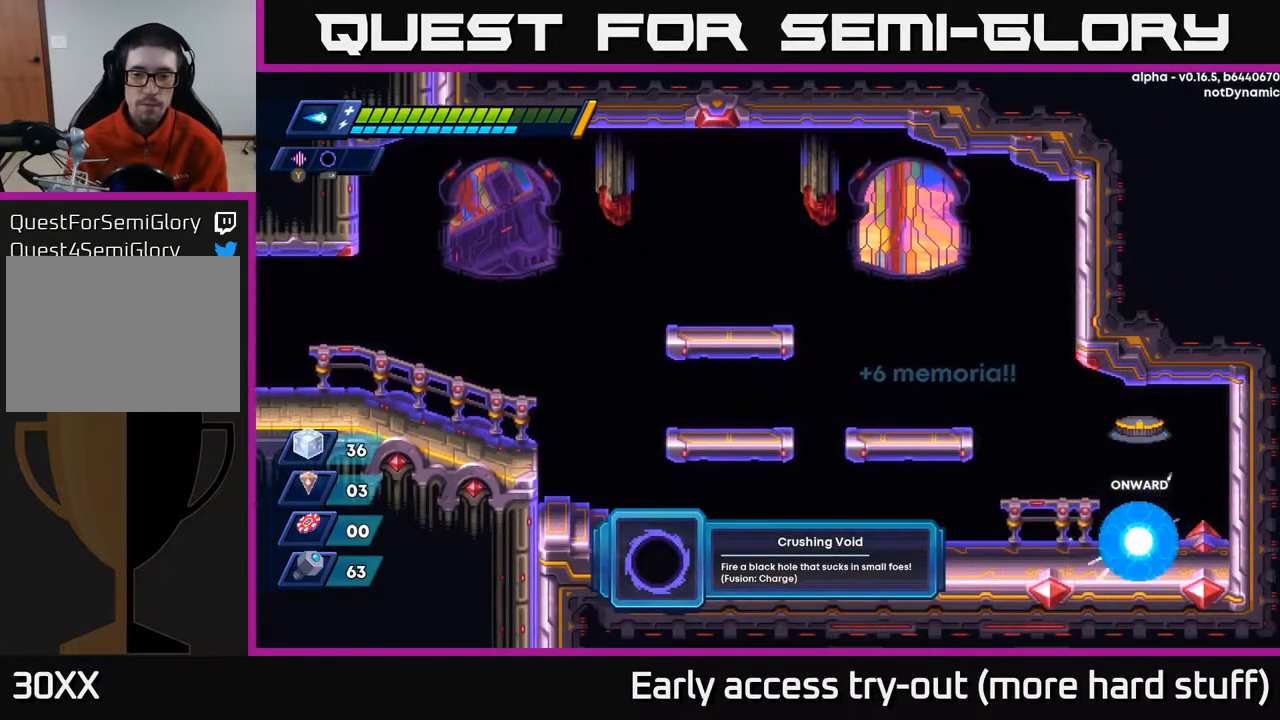
{"buttons": [], "right_stick": "center", "events": []}
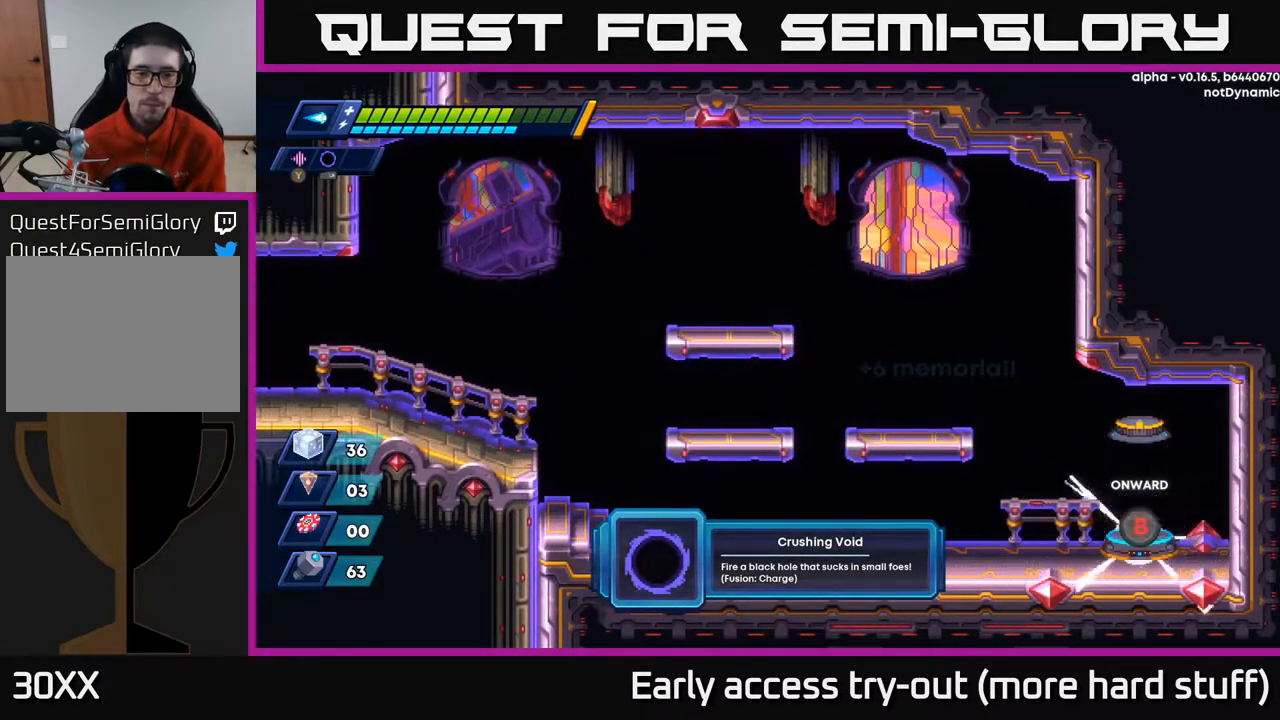
{"buttons": [], "right_stick": "center", "events": []}
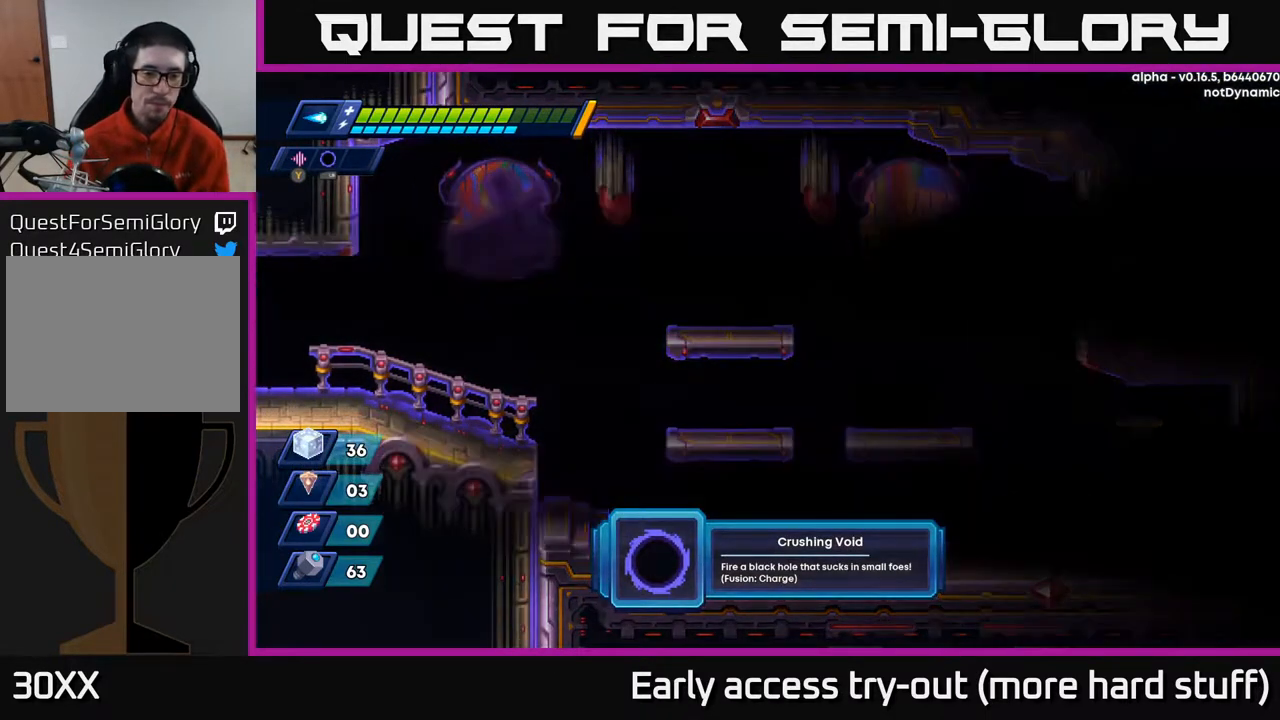
{"buttons": [], "right_stick": "center", "events": []}
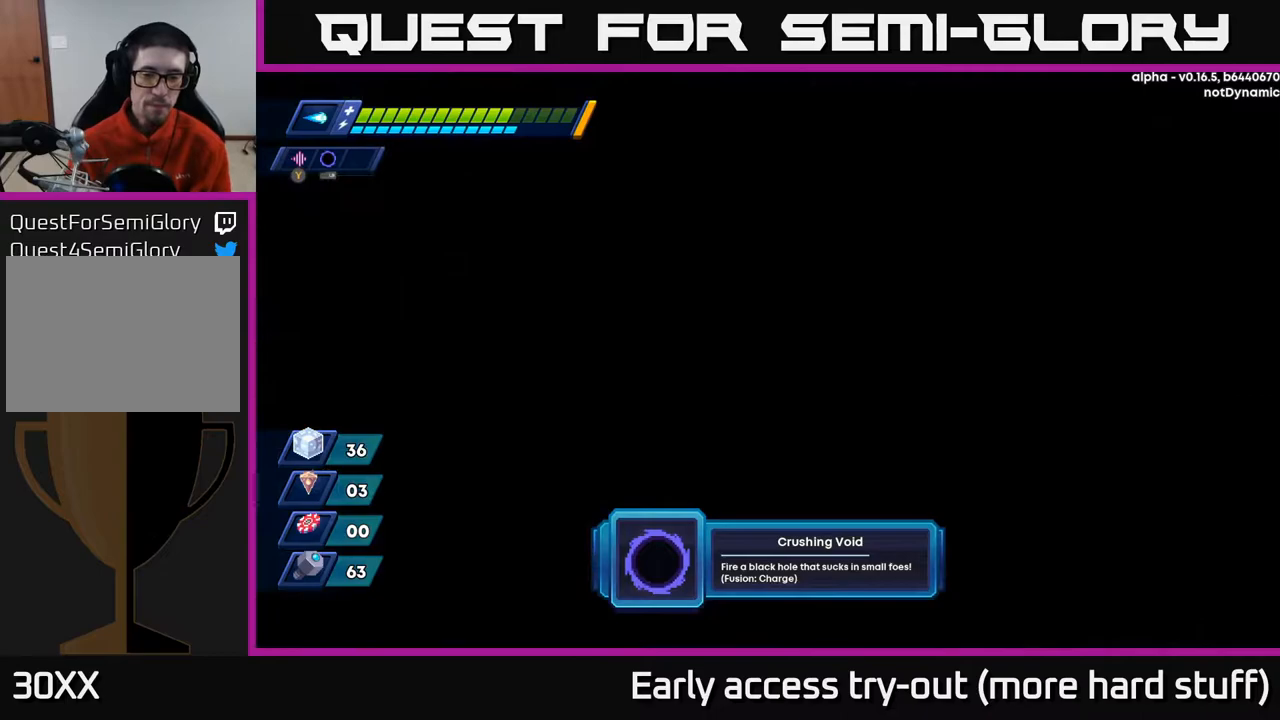
{"buttons": [], "right_stick": "center", "events": []}
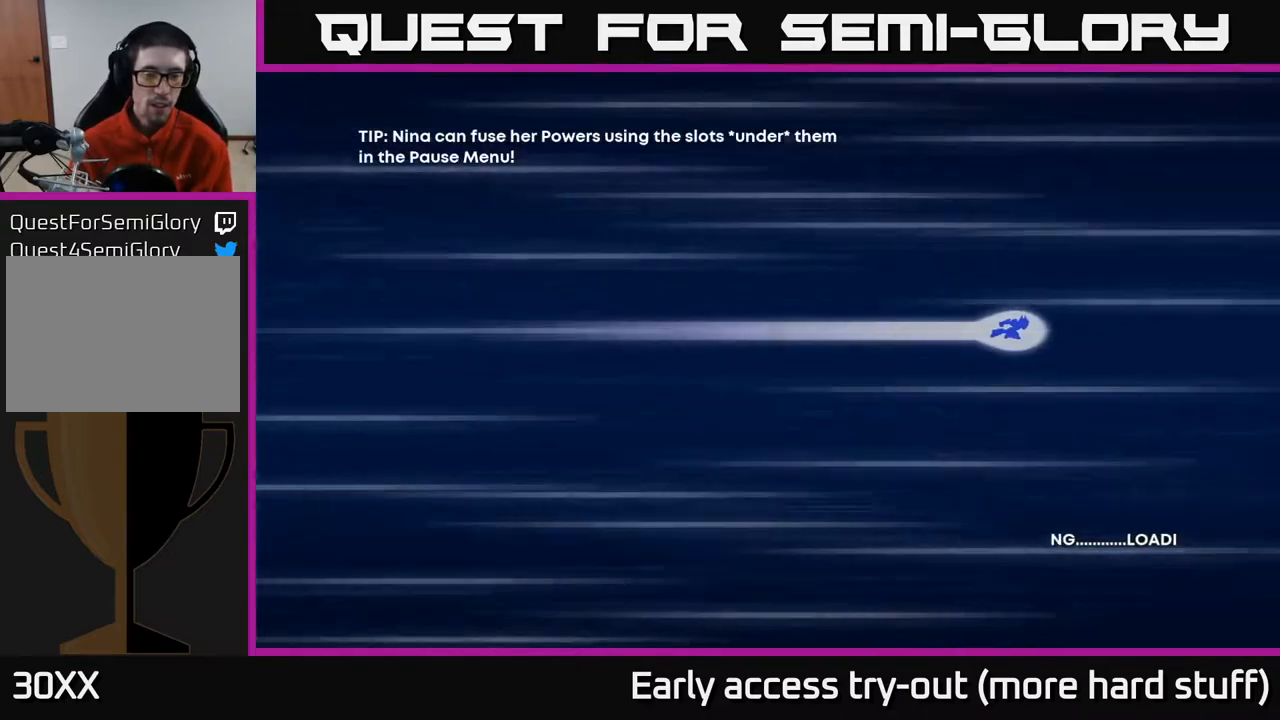
{"buttons": [], "right_stick": "center", "events": []}
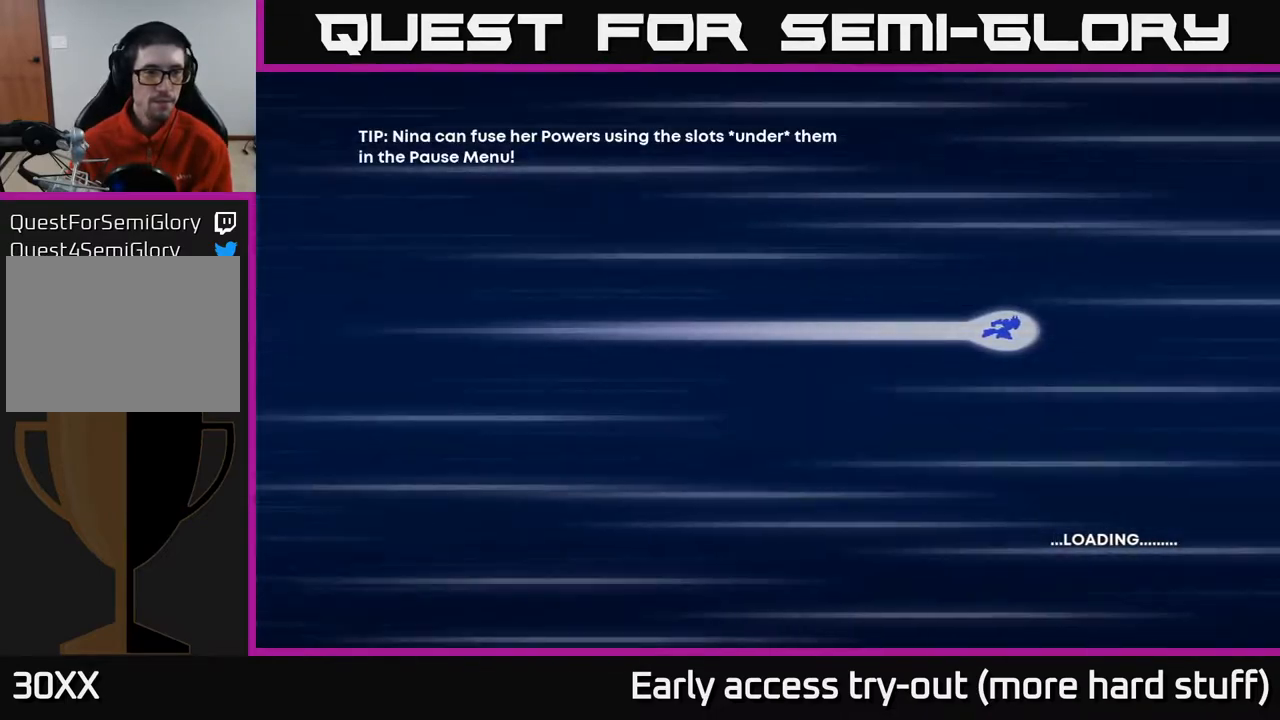
{"buttons": [], "right_stick": "center", "events": []}
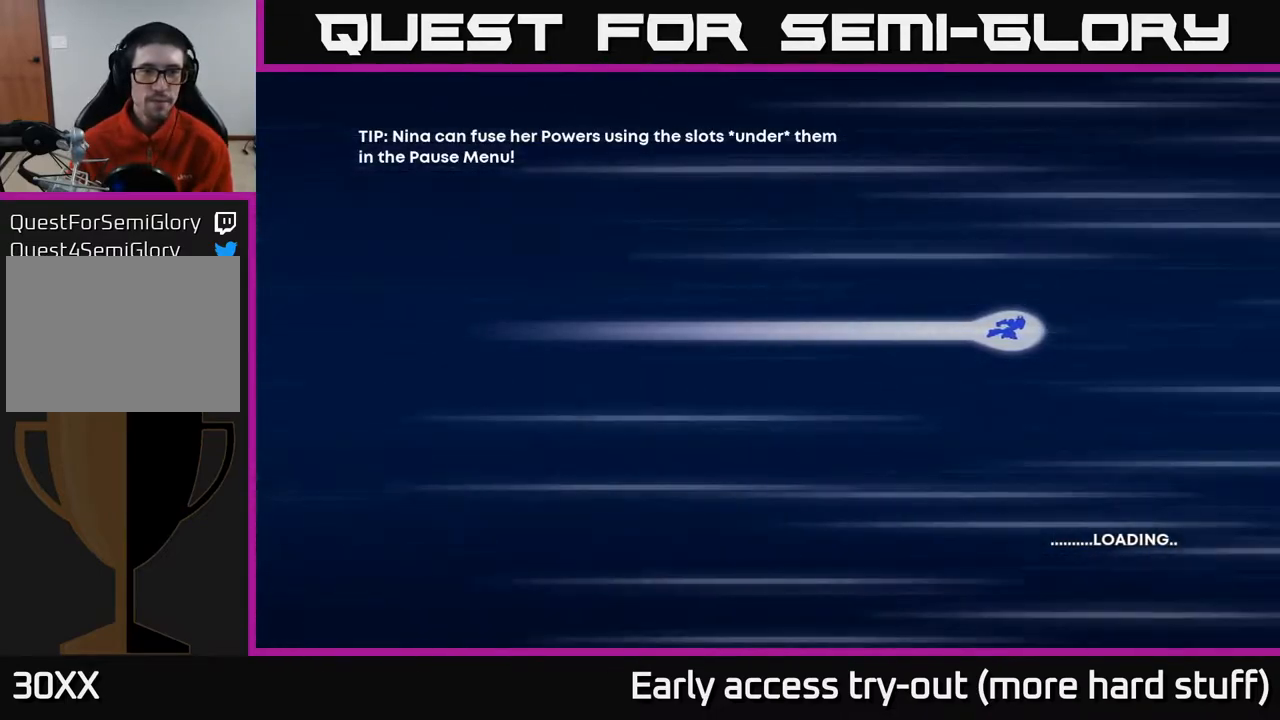
{"buttons": [], "right_stick": "center", "events": []}
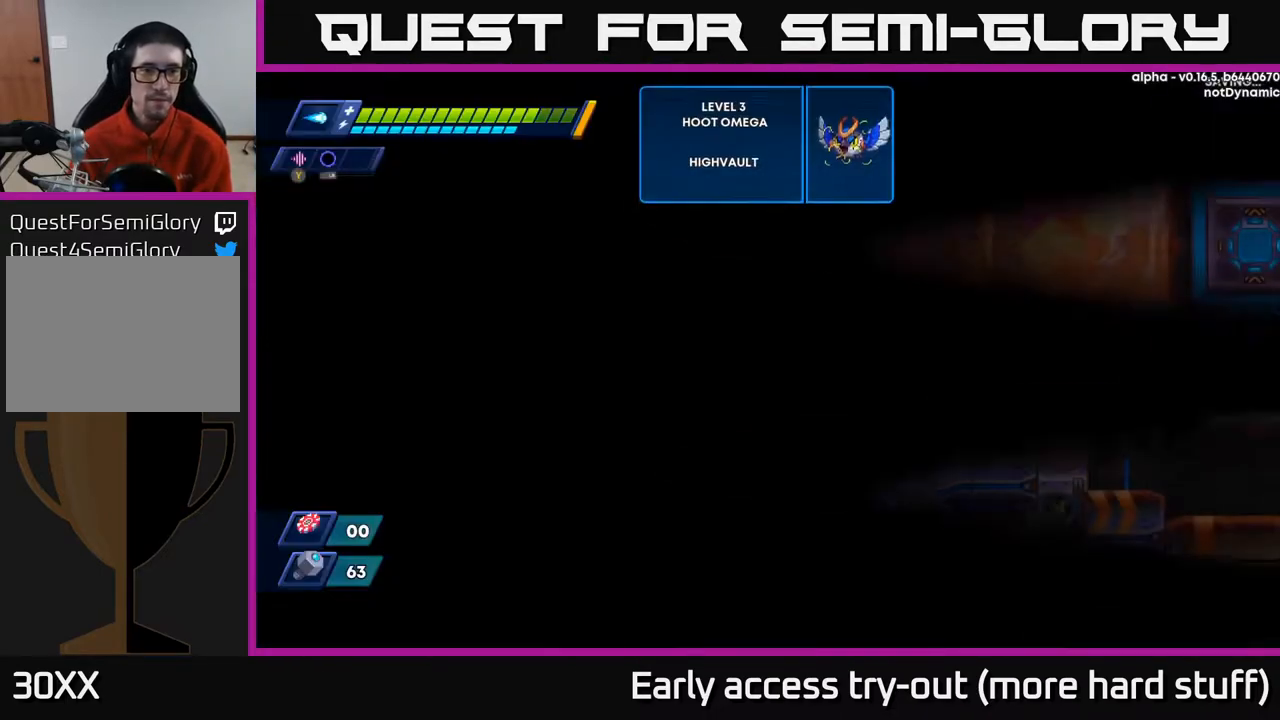
{"buttons": [], "right_stick": "center", "events": []}
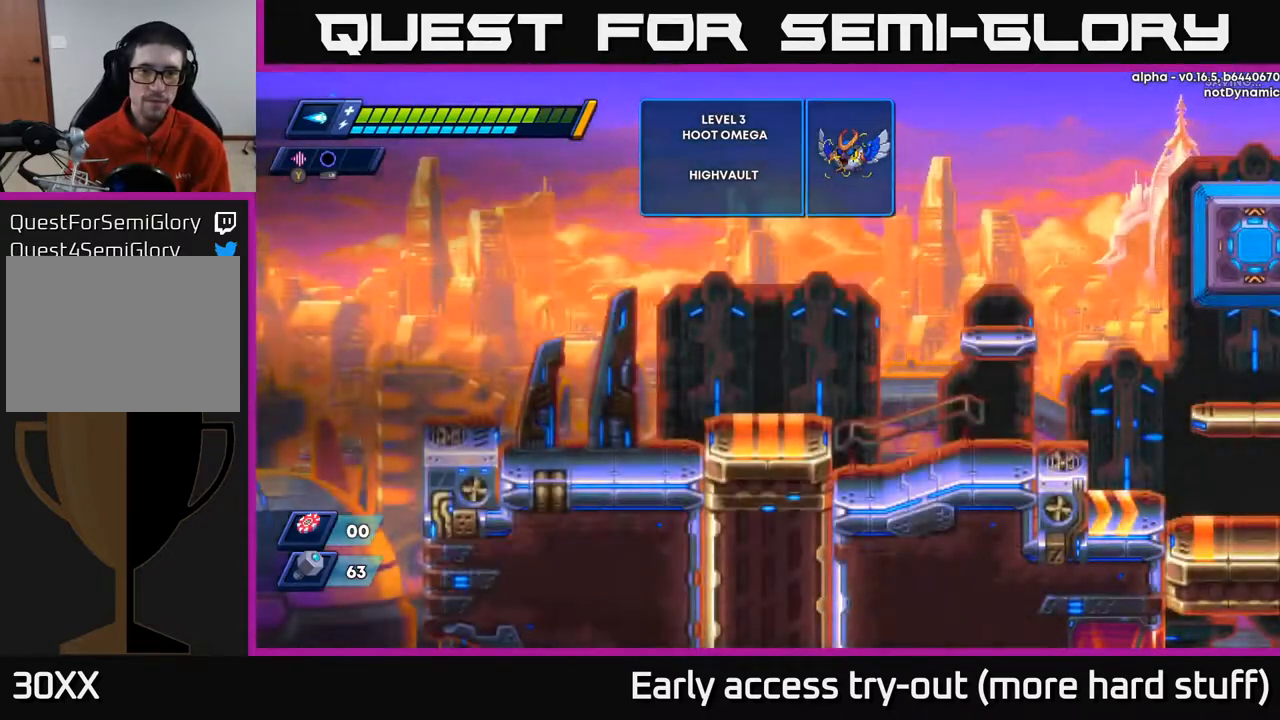
{"buttons": ["DPAD_RIGHT"], "right_stick": "center", "events": [[150, "DPAD_RIGHT", "down"]]}
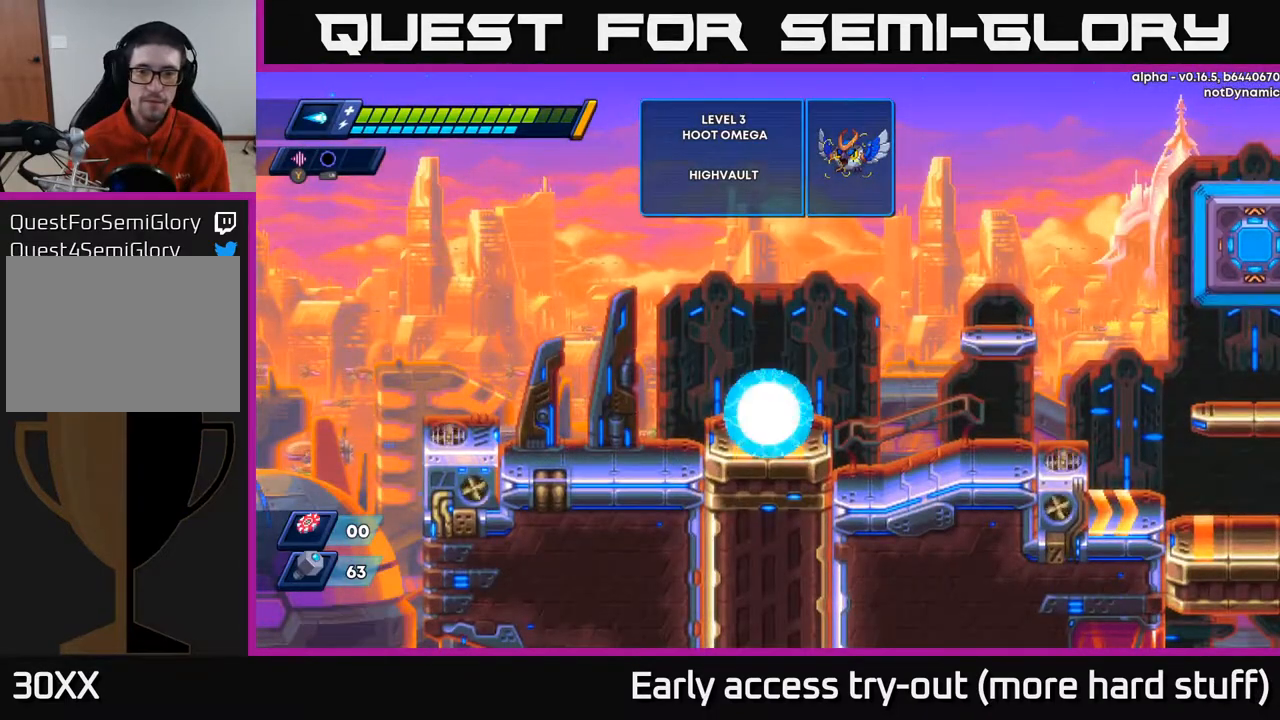
{"buttons": ["A", "R2", "DPAD_RIGHT"], "right_stick": "center", "events": [[200, "R2", "down"], [317, "A", "down"]]}
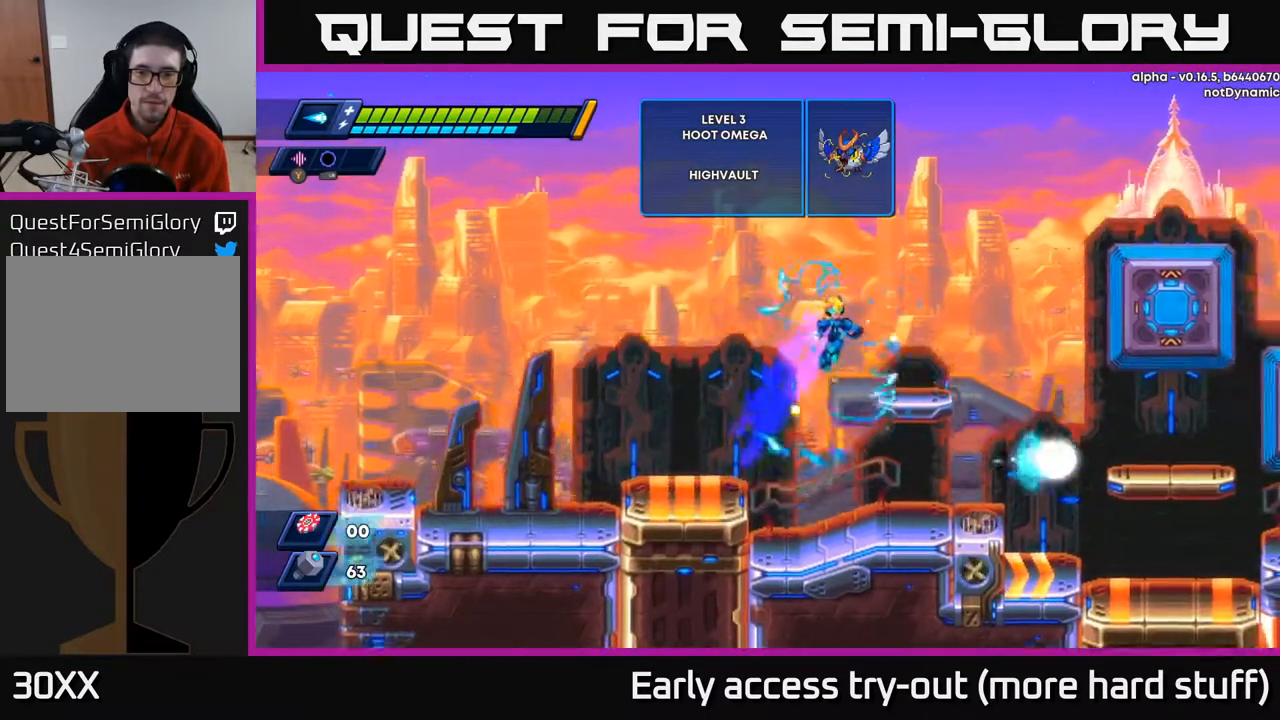
{"buttons": ["A", "R2", "DPAD_RIGHT"], "right_stick": "center", "events": [[183, "A", "up"], [183, "R2", "up"], [350, "R2", "down"], [383, "A", "down"]]}